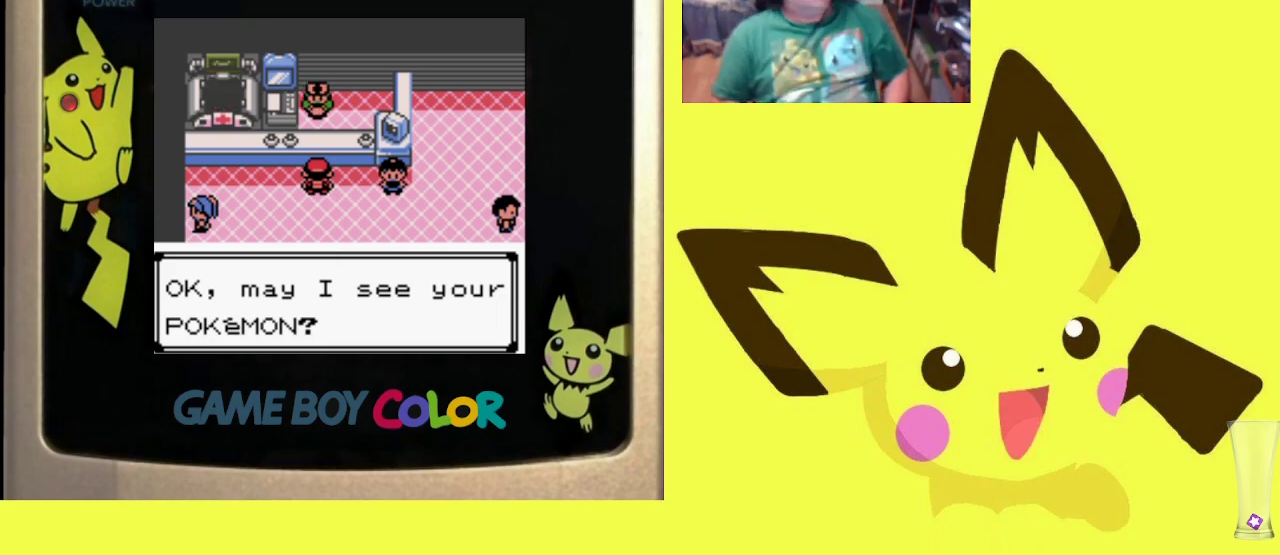
Gameplay with a controller (PlayStation layout); each line is a JSON object with the inputs held at the frame after it. "events" lists button and stick changes between this image and that frame as [ms after this image, input, new state], when the widget could be followed in between. Not read: left_stick right_stick.
{"buttons": ["CROSS"], "events": [[217, "CROSS", "down"], [367, "CROSS", "up"], [450, "CROSS", "down"]]}
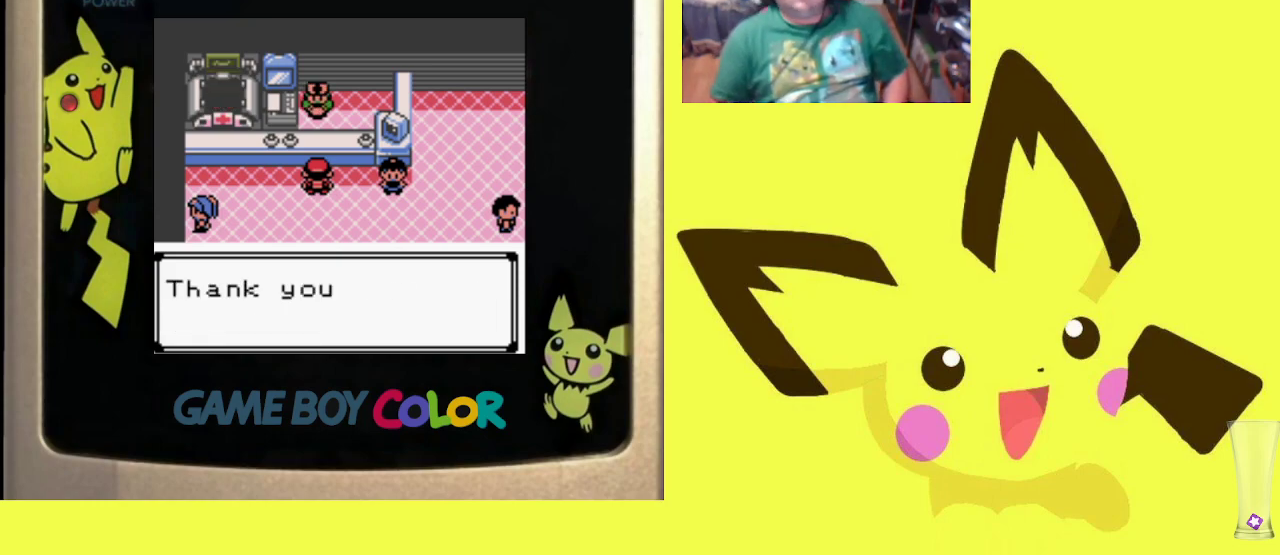
{"buttons": ["CROSS"], "events": [[317, "CROSS", "up"], [367, "CROSS", "down"]]}
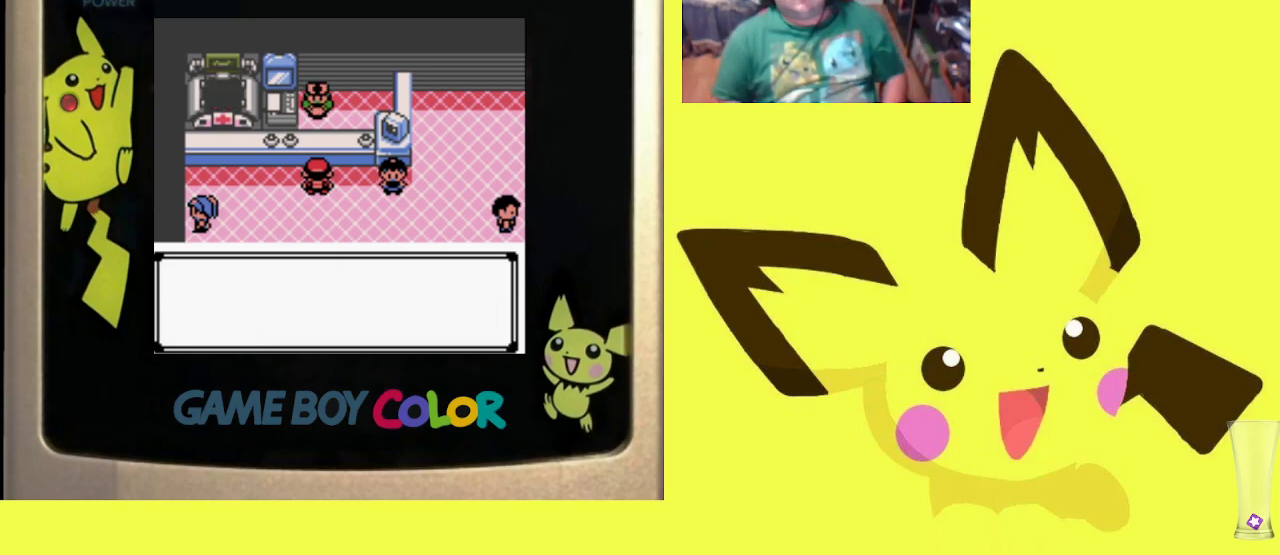
{"buttons": ["CROSS"], "events": [[100, "CROSS", "up"], [250, "CROSS", "down"], [350, "CROSS", "up"], [450, "CROSS", "down"]]}
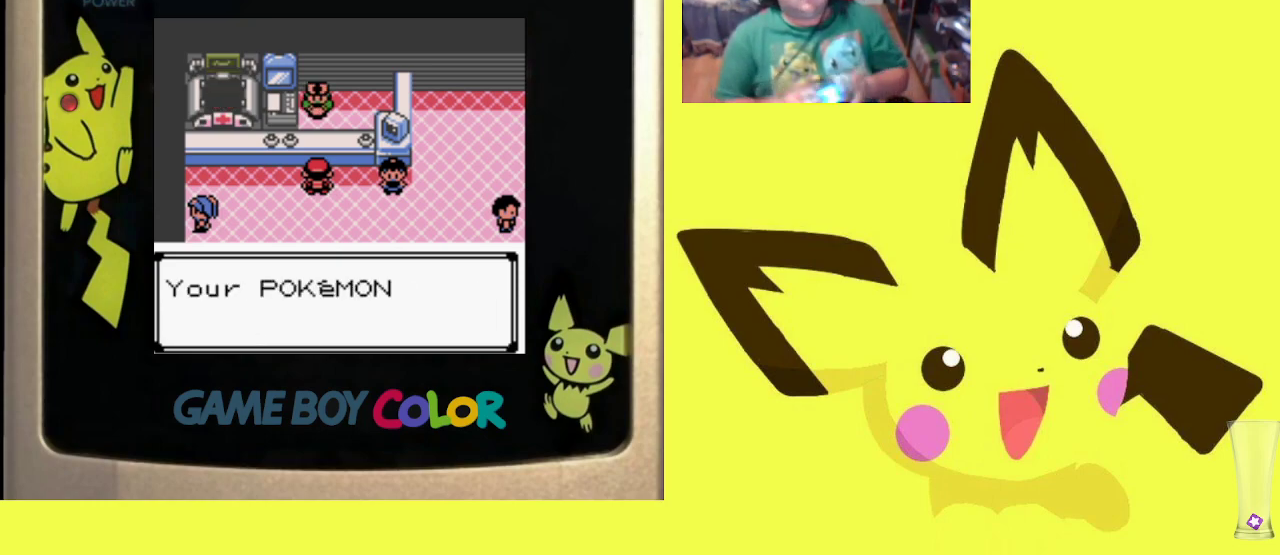
{"buttons": [], "events": [[50, "CROSS", "up"], [133, "CROSS", "down"], [233, "CROSS", "up"], [317, "CROSS", "down"], [450, "CROSS", "up"]]}
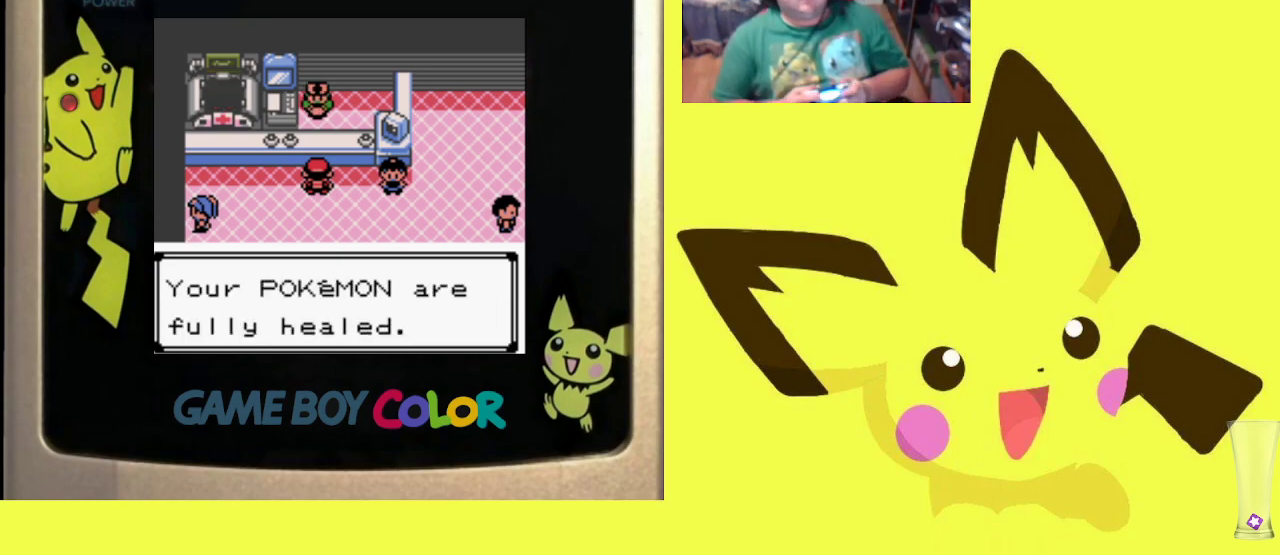
{"buttons": ["CROSS"], "events": [[17, "CROSS", "down"], [133, "CROSS", "up"], [217, "CROSS", "down"], [317, "CROSS", "up"], [400, "CROSS", "down"]]}
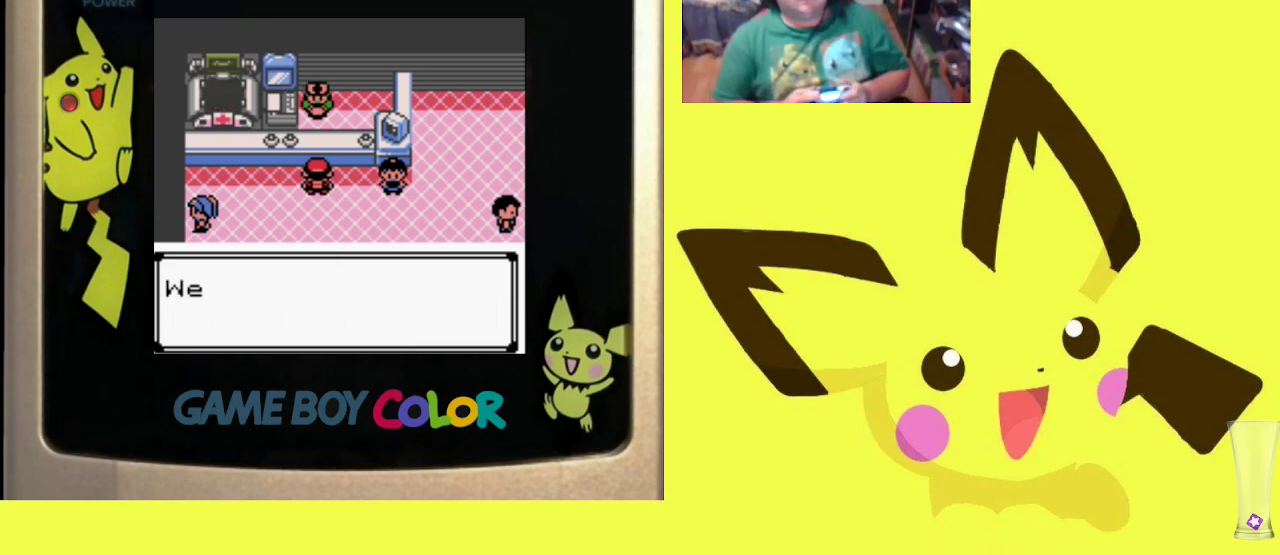
{"buttons": [], "events": [[17, "CROSS", "up"]]}
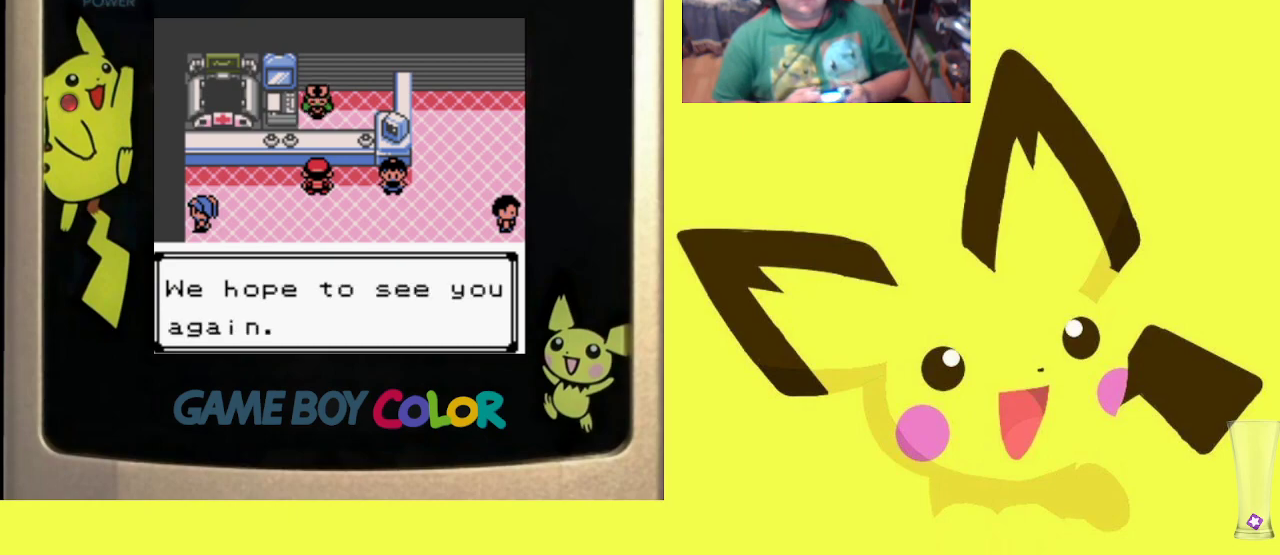
{"buttons": ["DPAD_DOWN"], "events": [[33, "CROSS", "down"], [233, "CROSS", "up"], [500, "DPAD_DOWN", "down"]]}
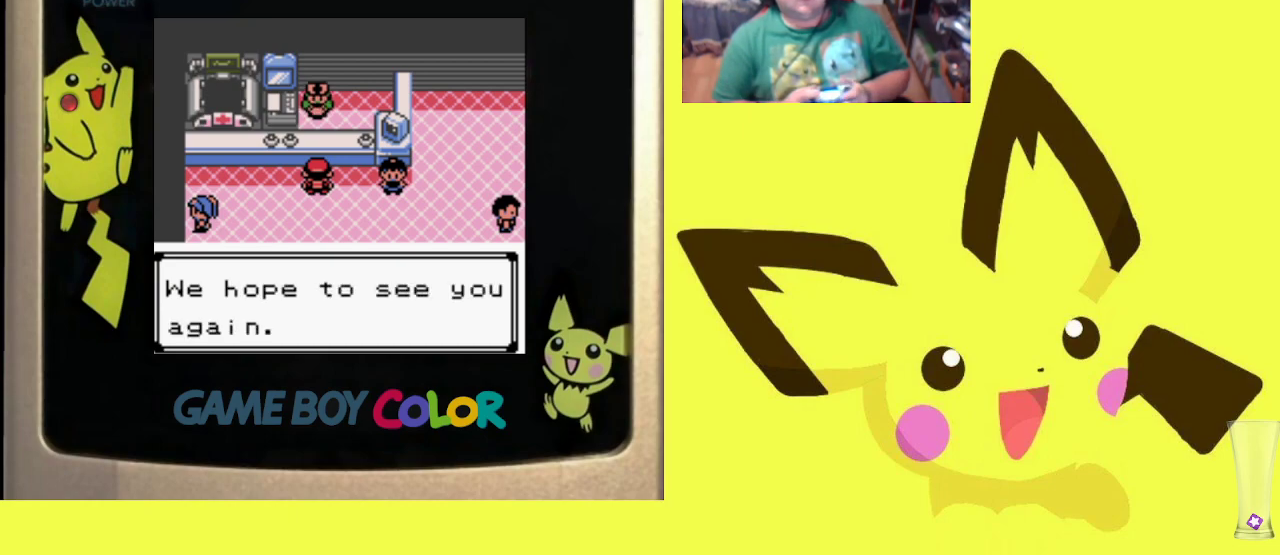
{"buttons": [], "events": [[150, "DPAD_DOWN", "up"], [300, "CROSS", "down"], [417, "CROSS", "up"]]}
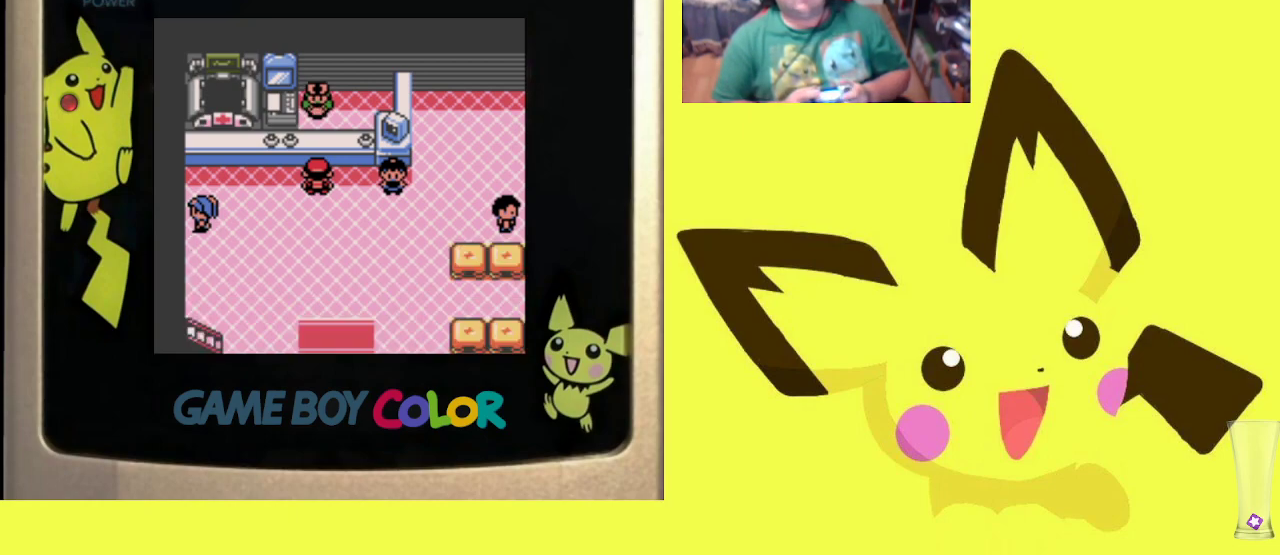
{"buttons": ["DPAD_DOWN"], "events": [[250, "DPAD_DOWN", "down"]]}
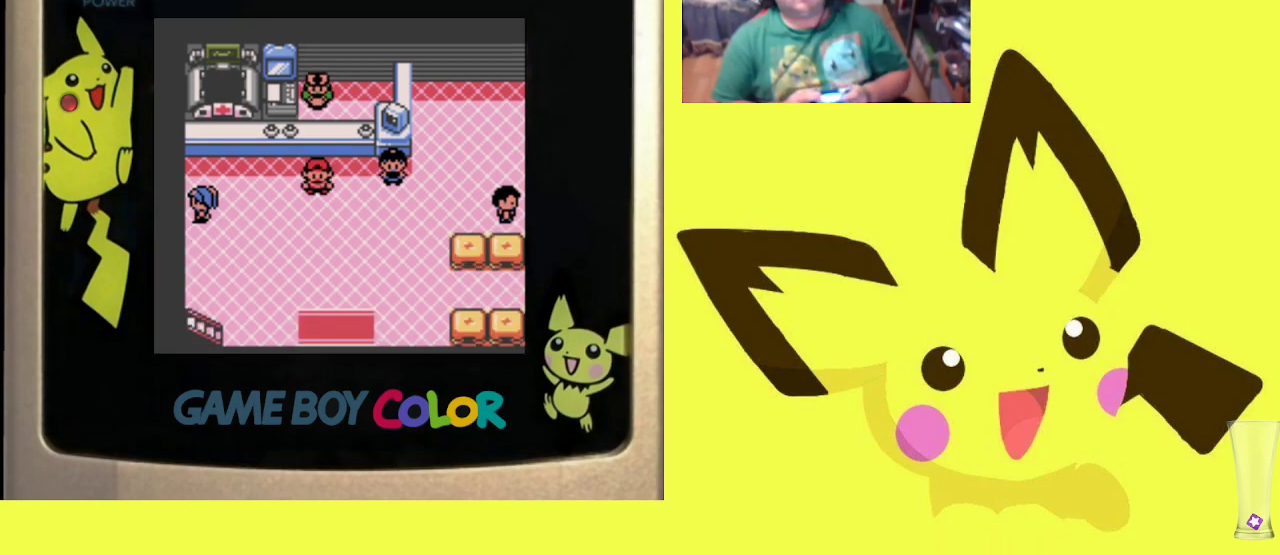
{"buttons": ["DPAD_DOWN"], "events": []}
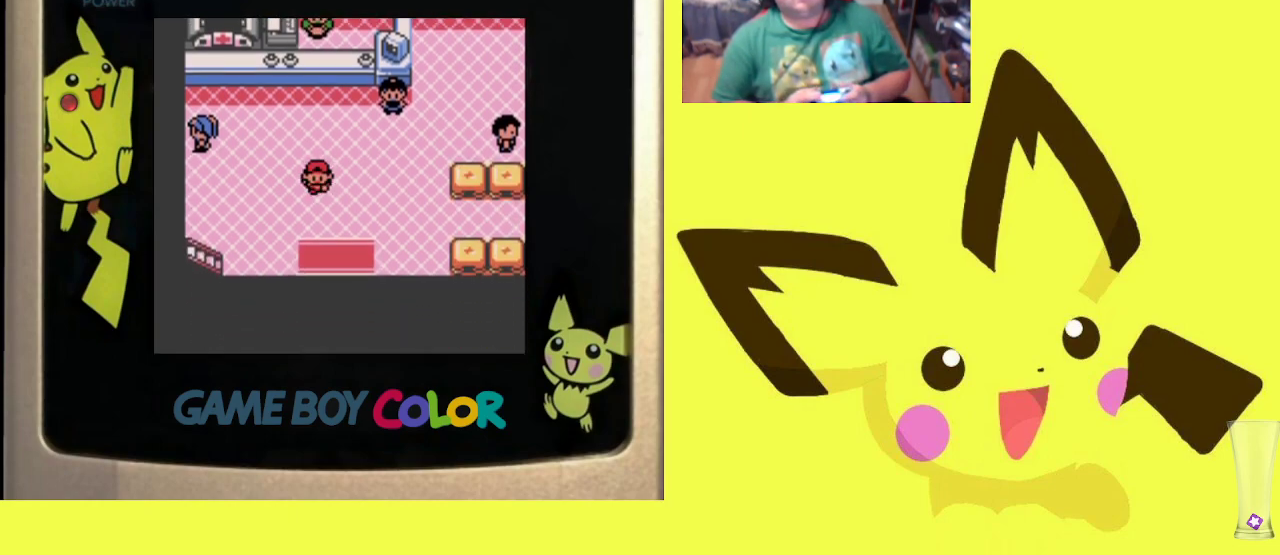
{"buttons": [], "events": [[467, "DPAD_DOWN", "up"]]}
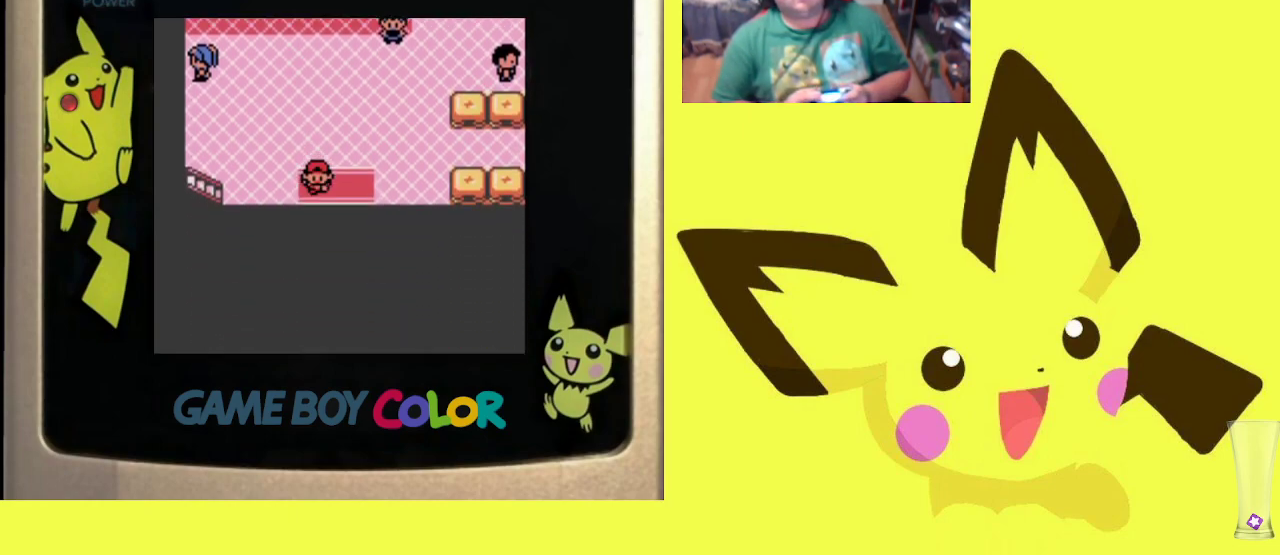
{"buttons": ["DPAD_LEFT"], "events": [[383, "DPAD_LEFT", "down"]]}
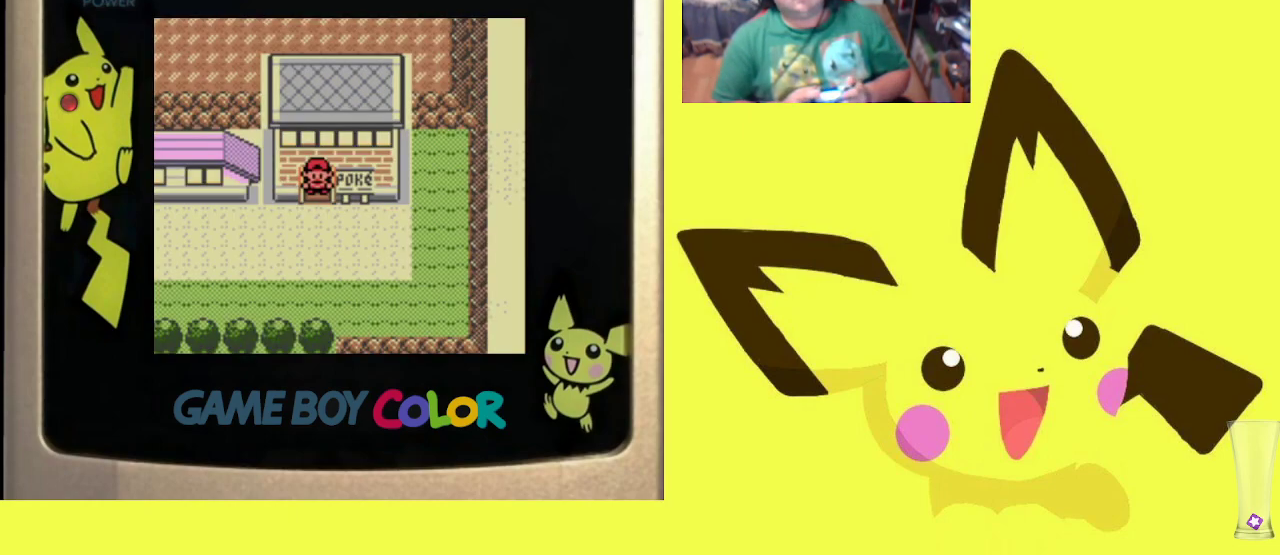
{"buttons": ["DPAD_LEFT"], "events": []}
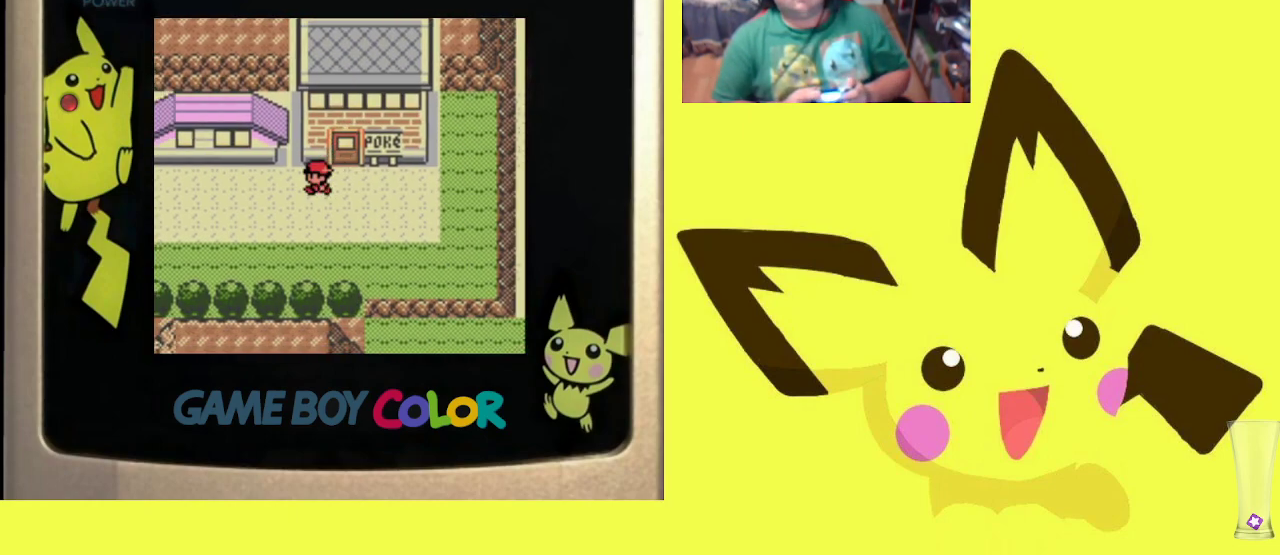
{"buttons": ["DPAD_LEFT"], "events": []}
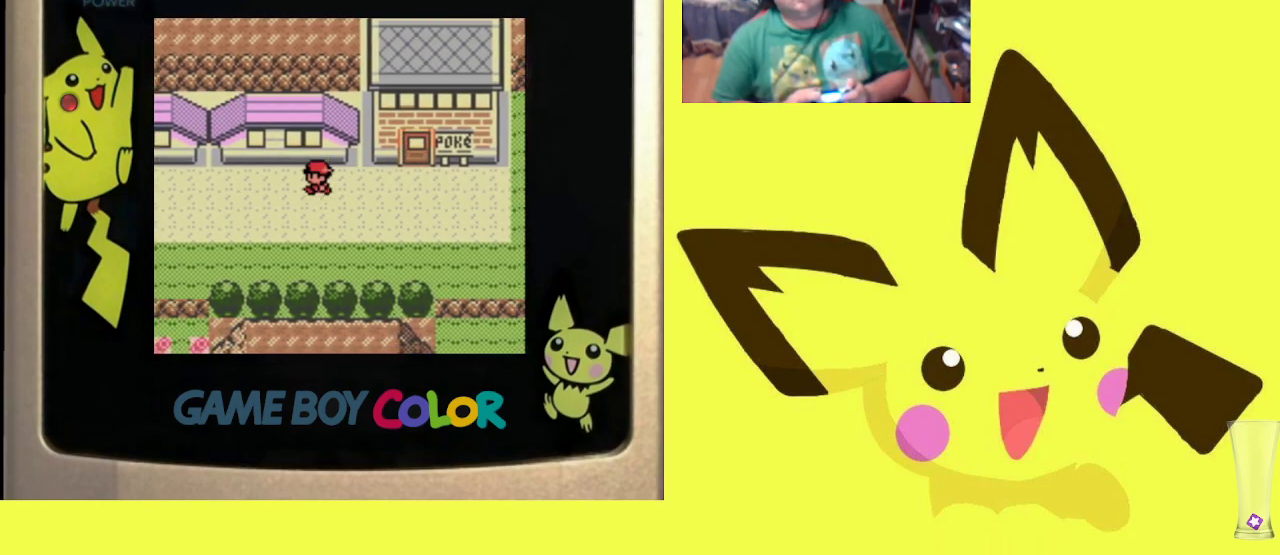
{"buttons": ["DPAD_LEFT"], "events": []}
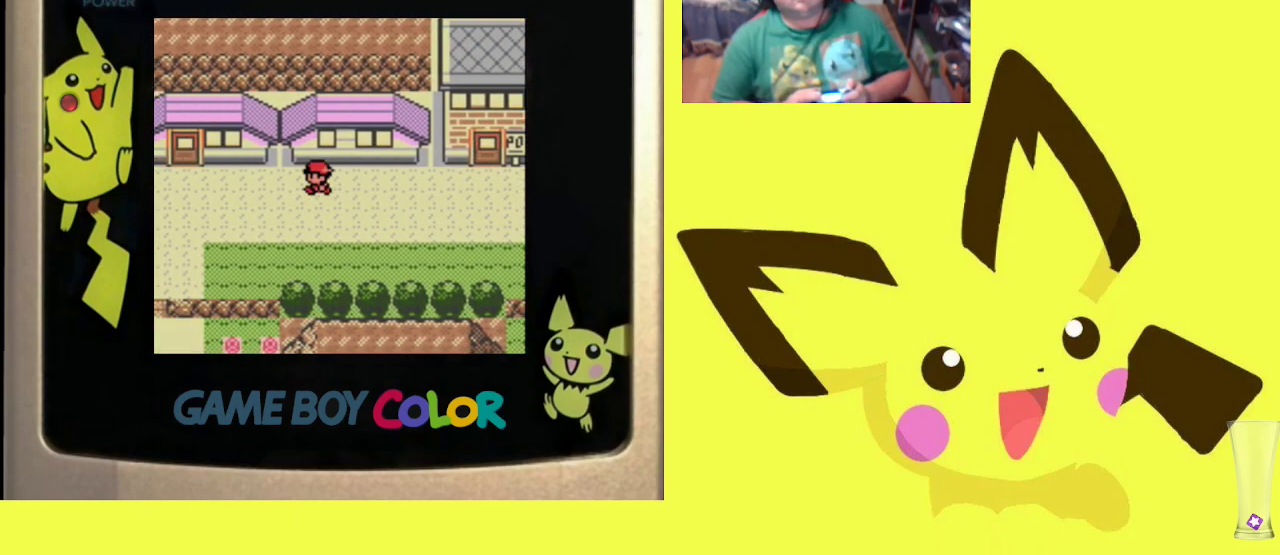
{"buttons": ["DPAD_LEFT"], "events": []}
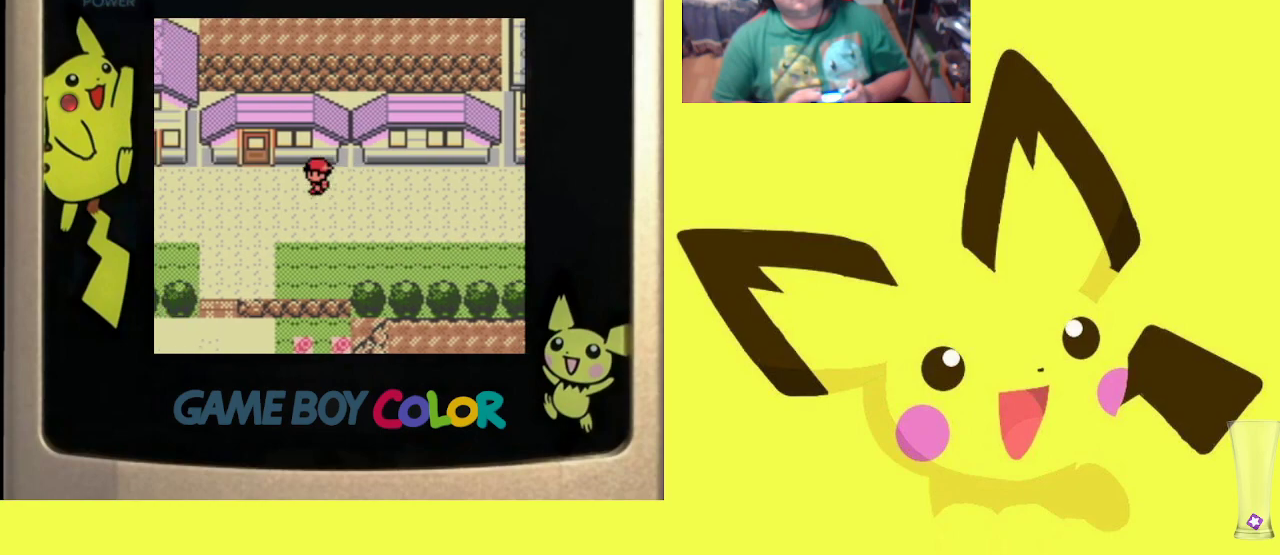
{"buttons": ["DPAD_LEFT"], "events": []}
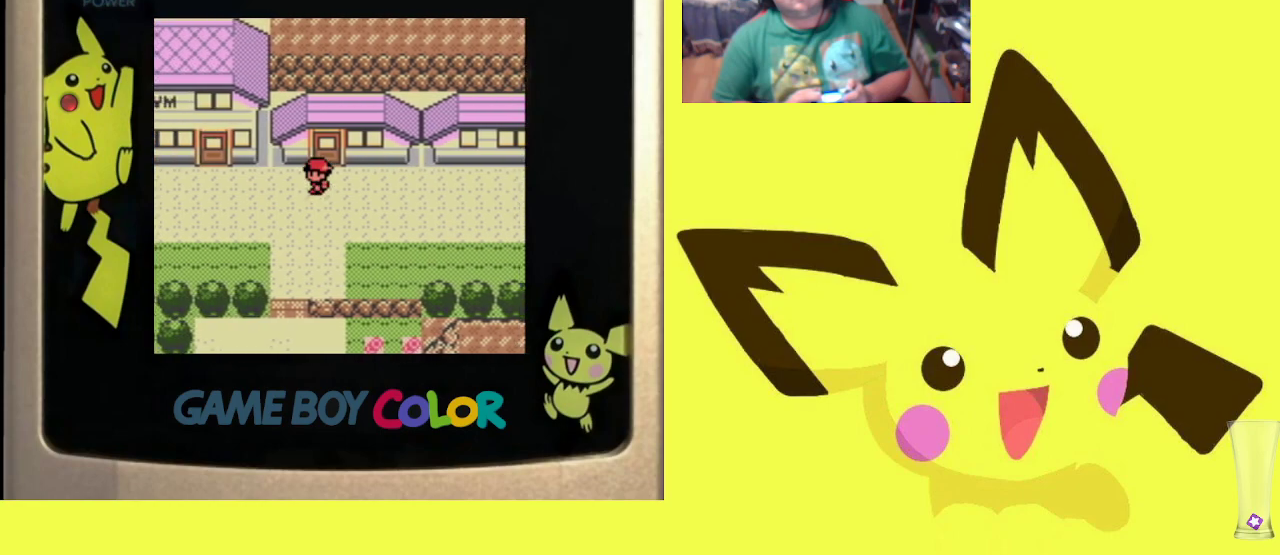
{"buttons": [], "events": [[300, "DPAD_LEFT", "up"]]}
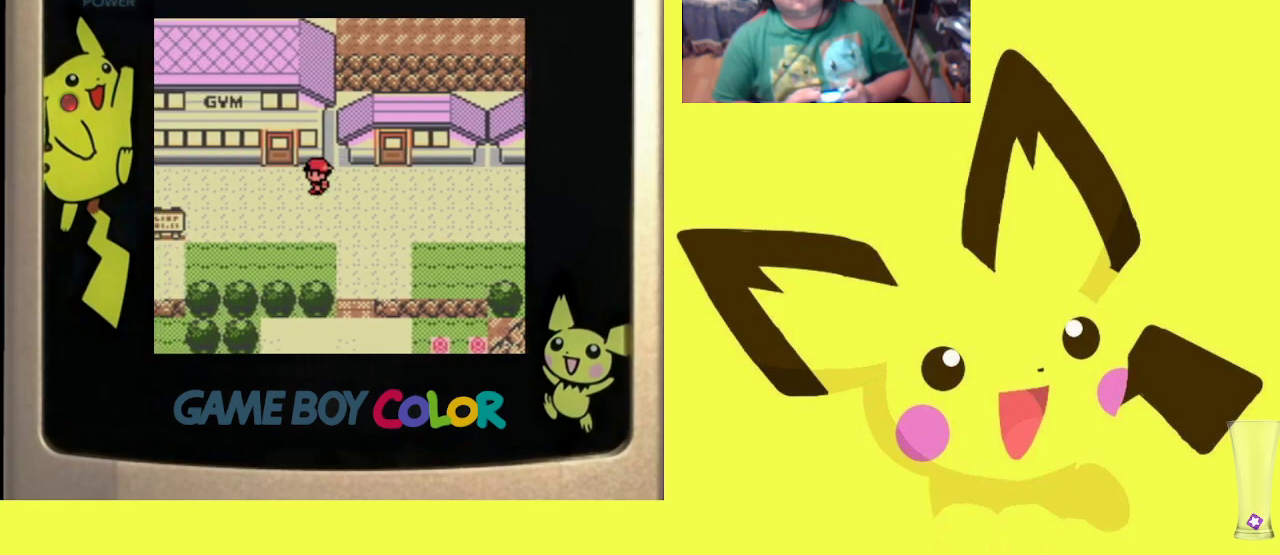
{"buttons": [], "events": [[150, "DPAD_DOWN", "down"], [183, "DPAD_DOWN", "up"]]}
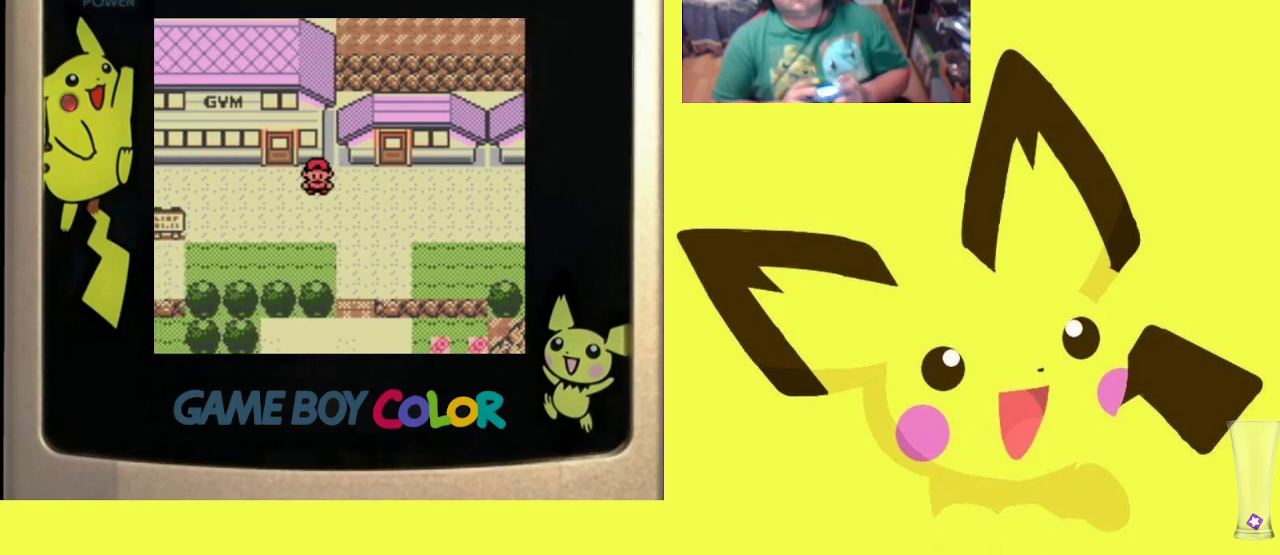
{"buttons": [], "events": []}
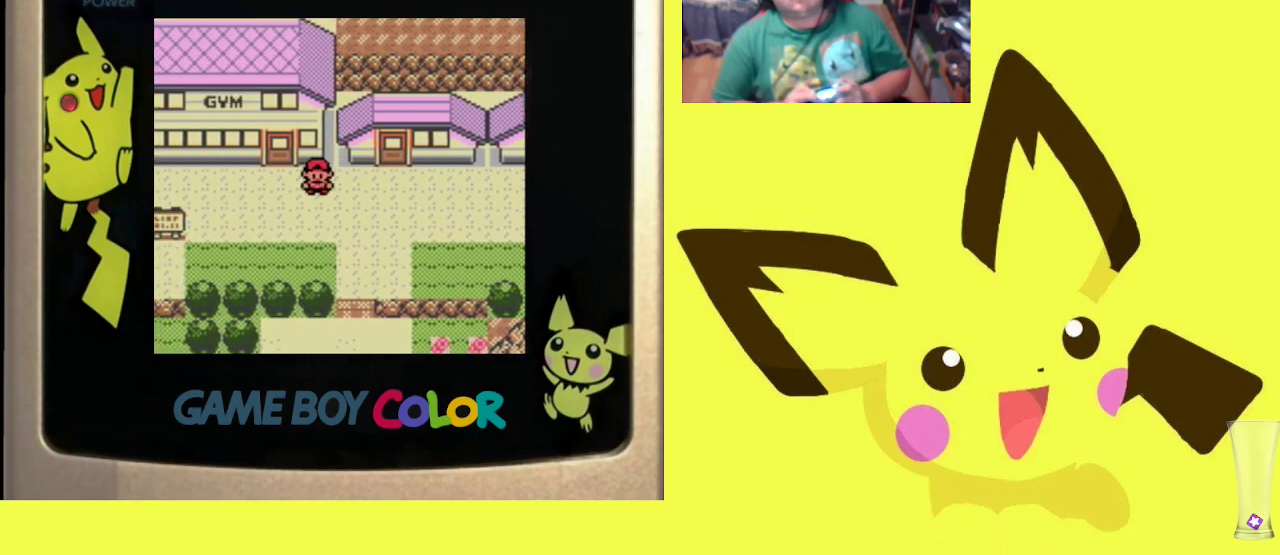
{"buttons": [], "events": [[133, "START", "down"], [250, "START", "up"]]}
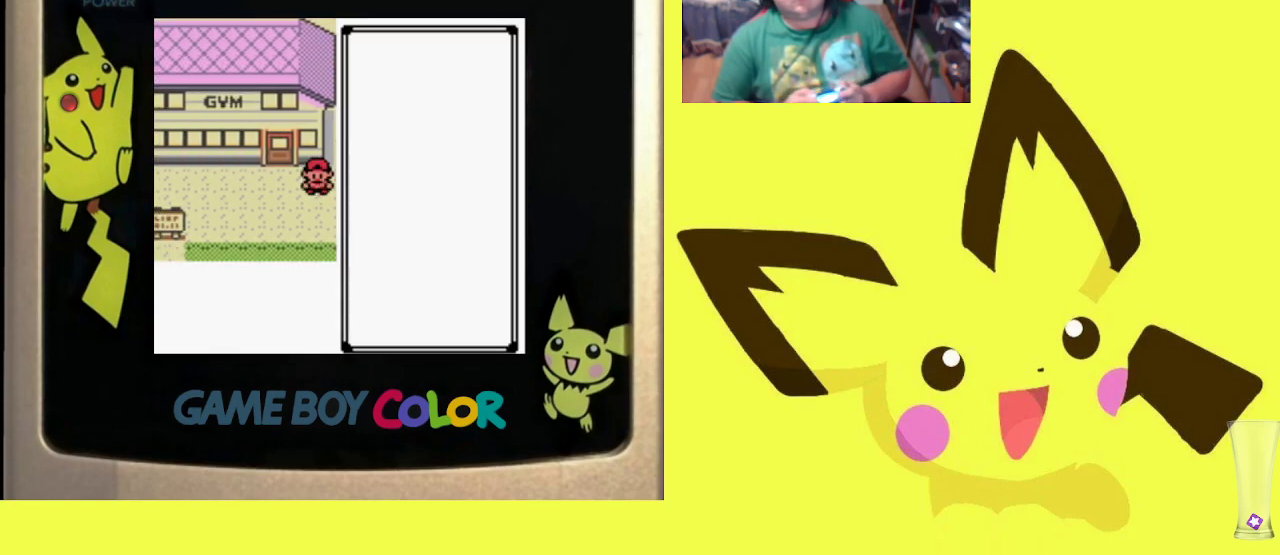
{"buttons": [], "events": [[367, "DPAD_DOWN", "down"], [450, "DPAD_DOWN", "up"]]}
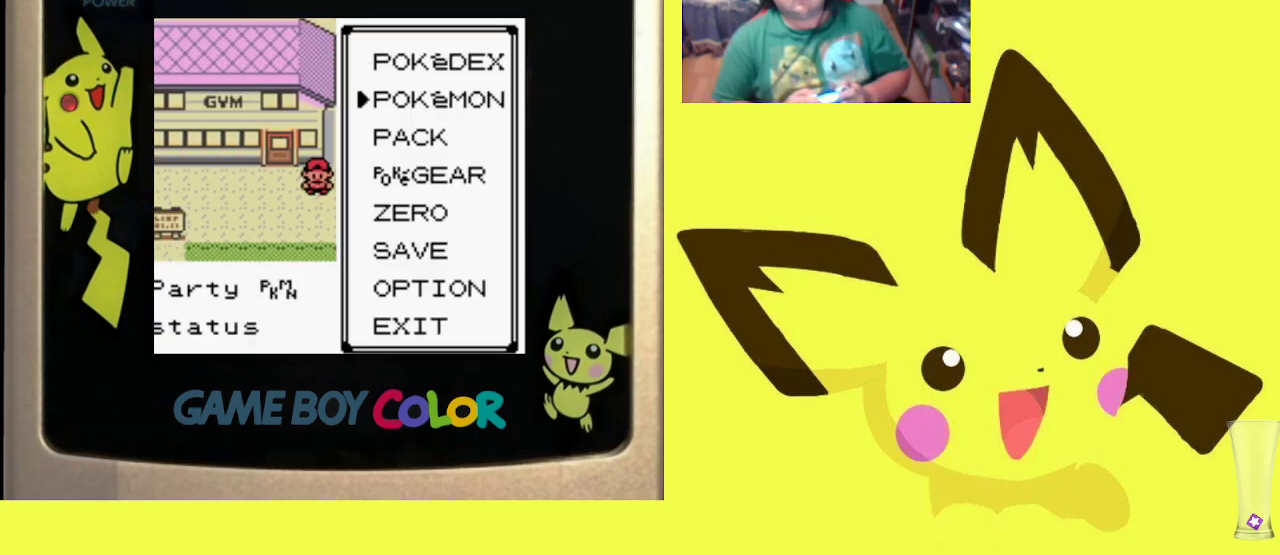
{"buttons": ["DPAD_DOWN"], "events": [[83, "DPAD_DOWN", "down"], [167, "DPAD_DOWN", "up"], [250, "DPAD_DOWN", "down"], [333, "DPAD_DOWN", "up"], [450, "DPAD_DOWN", "down"]]}
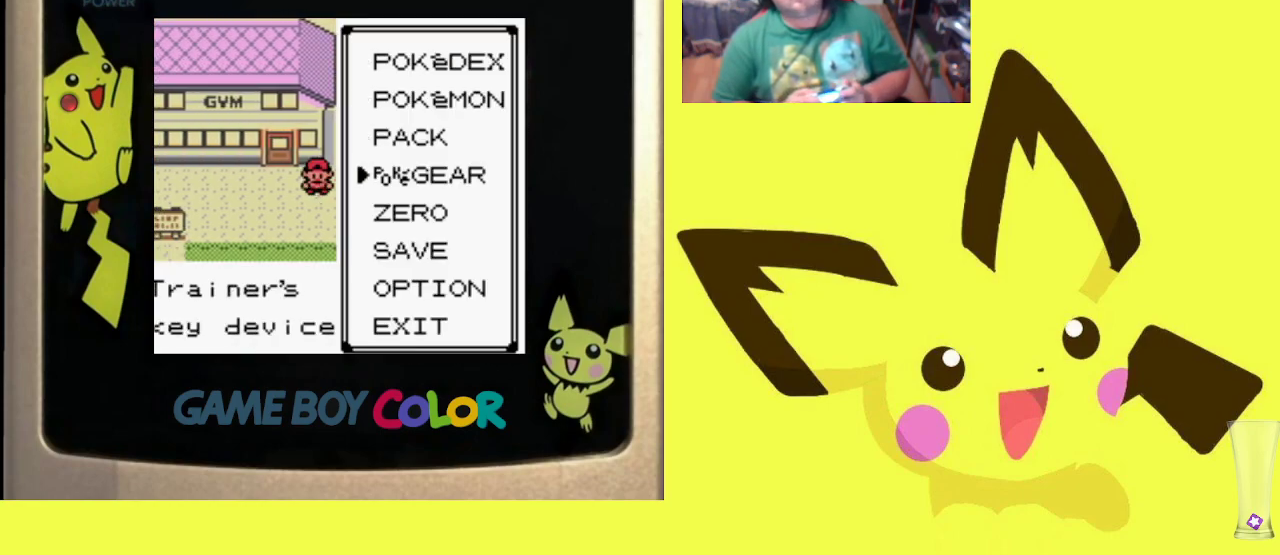
{"buttons": ["CIRCLE"], "events": [[33, "DPAD_DOWN", "up"], [150, "DPAD_DOWN", "down"], [283, "DPAD_DOWN", "up"], [450, "CIRCLE", "down"]]}
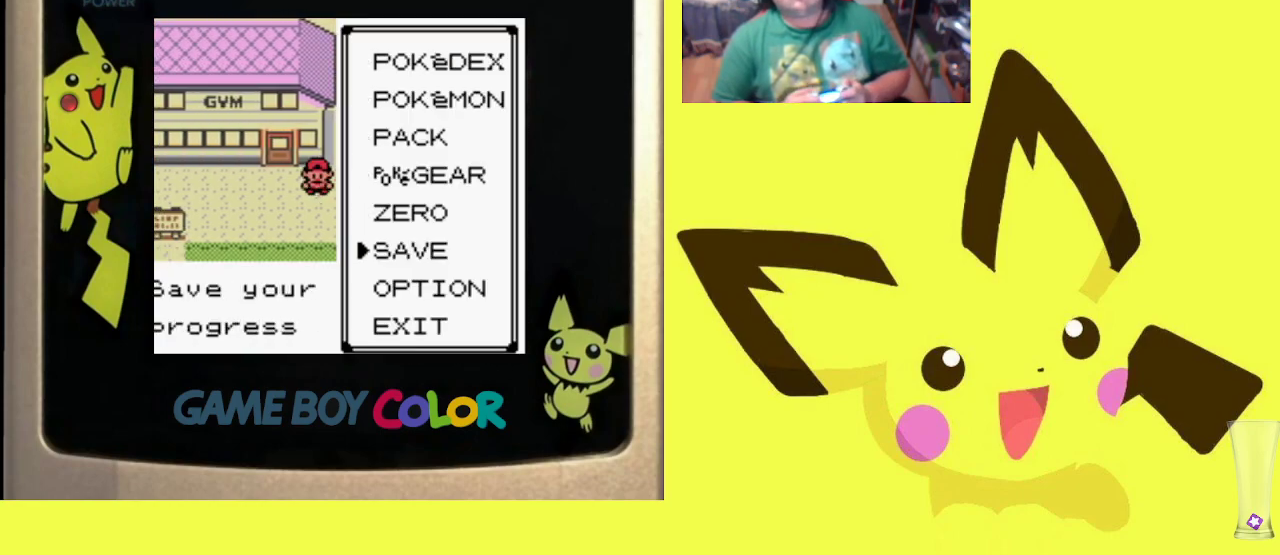
{"buttons": [], "events": [[83, "CIRCLE", "up"], [150, "CIRCLE", "down"], [267, "CIRCLE", "up"], [333, "CIRCLE", "down"], [433, "CIRCLE", "up"]]}
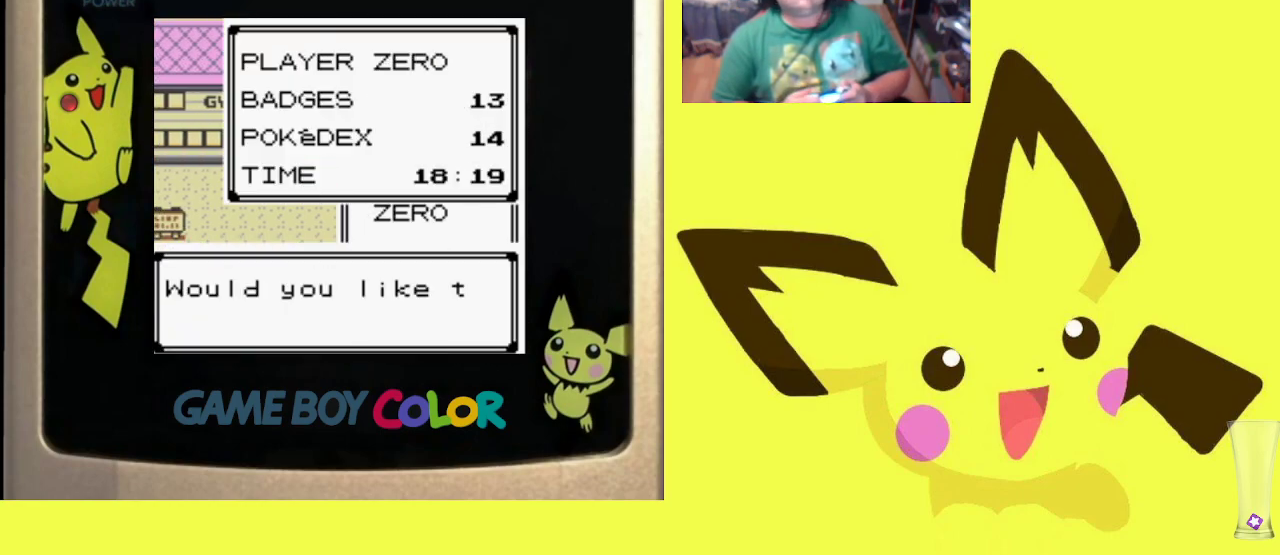
{"buttons": ["CIRCLE"], "events": [[33, "CIRCLE", "down"], [117, "CIRCLE", "up"], [467, "CIRCLE", "down"]]}
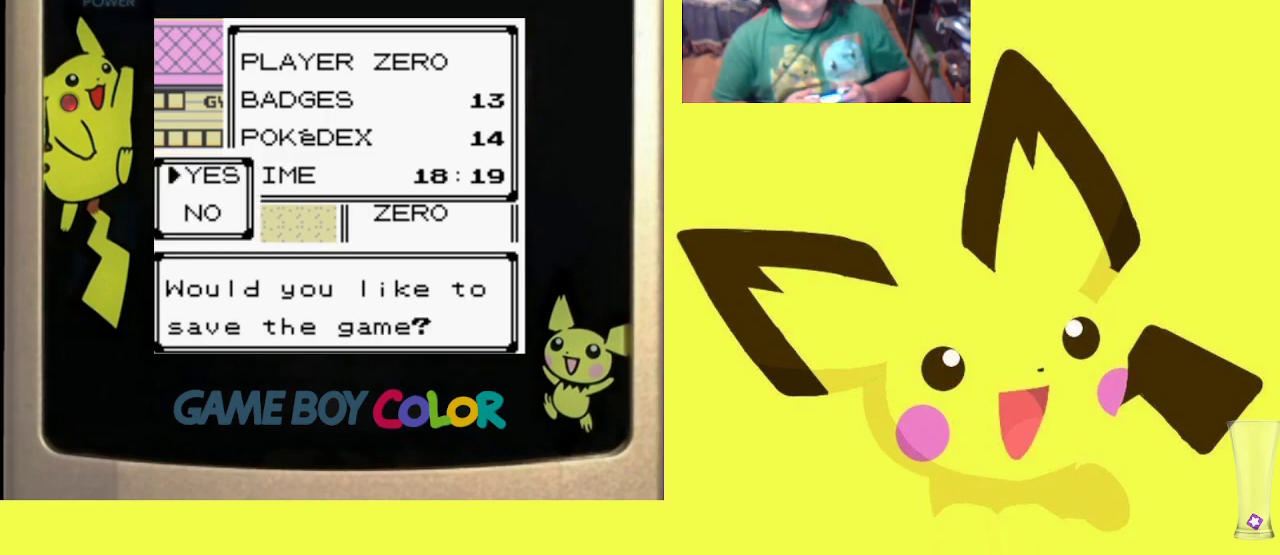
{"buttons": [], "events": [[67, "CIRCLE", "up"]]}
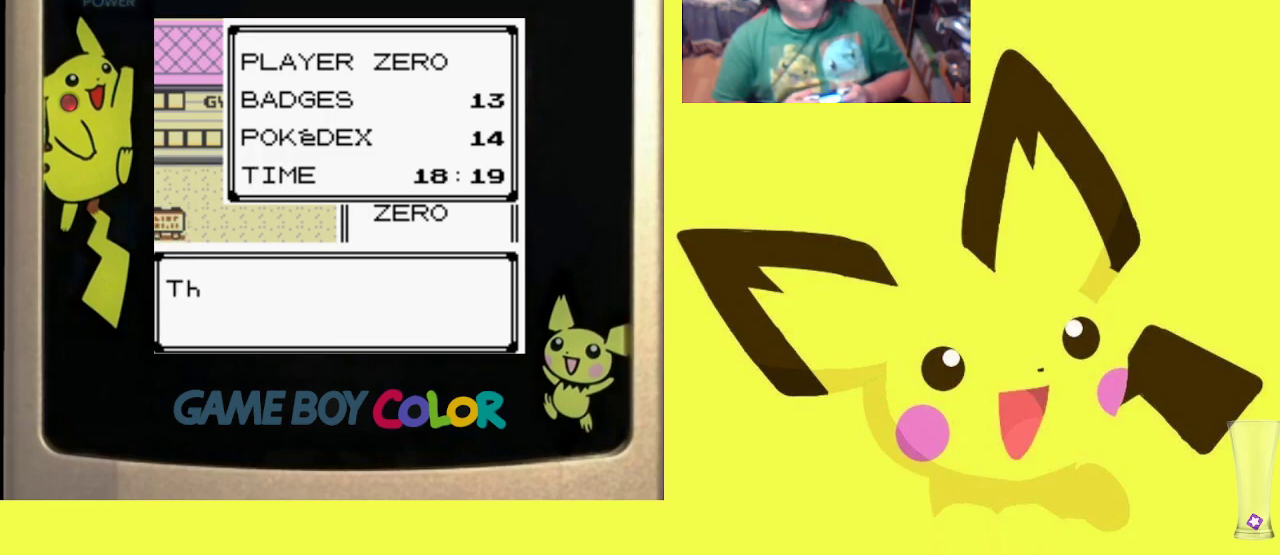
{"buttons": [], "events": []}
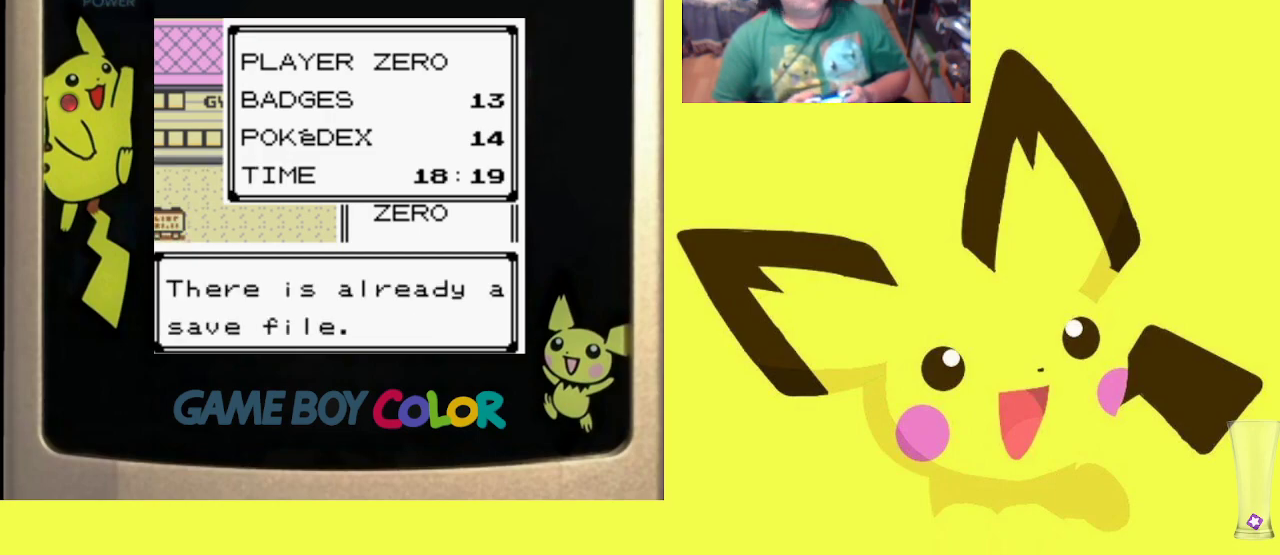
{"buttons": ["CIRCLE"], "events": [[50, "CIRCLE", "down"], [183, "CIRCLE", "up"], [250, "CIRCLE", "down"], [383, "CIRCLE", "up"], [467, "CIRCLE", "down"]]}
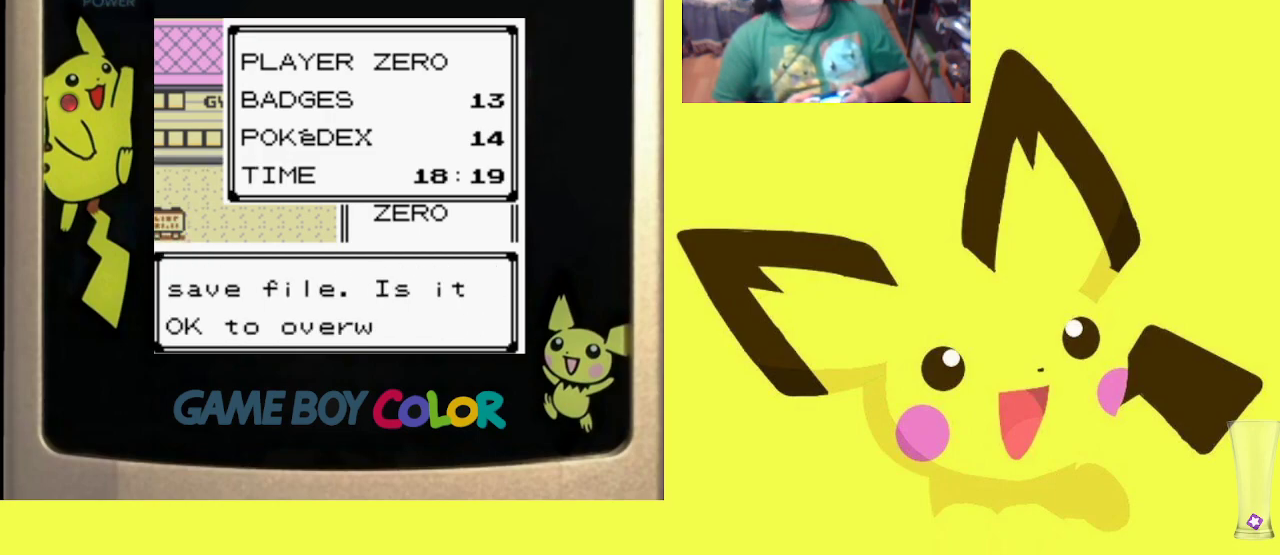
{"buttons": [], "events": [[67, "CIRCLE", "up"], [167, "CIRCLE", "down"], [283, "CIRCLE", "up"], [350, "CIRCLE", "down"], [467, "CIRCLE", "up"]]}